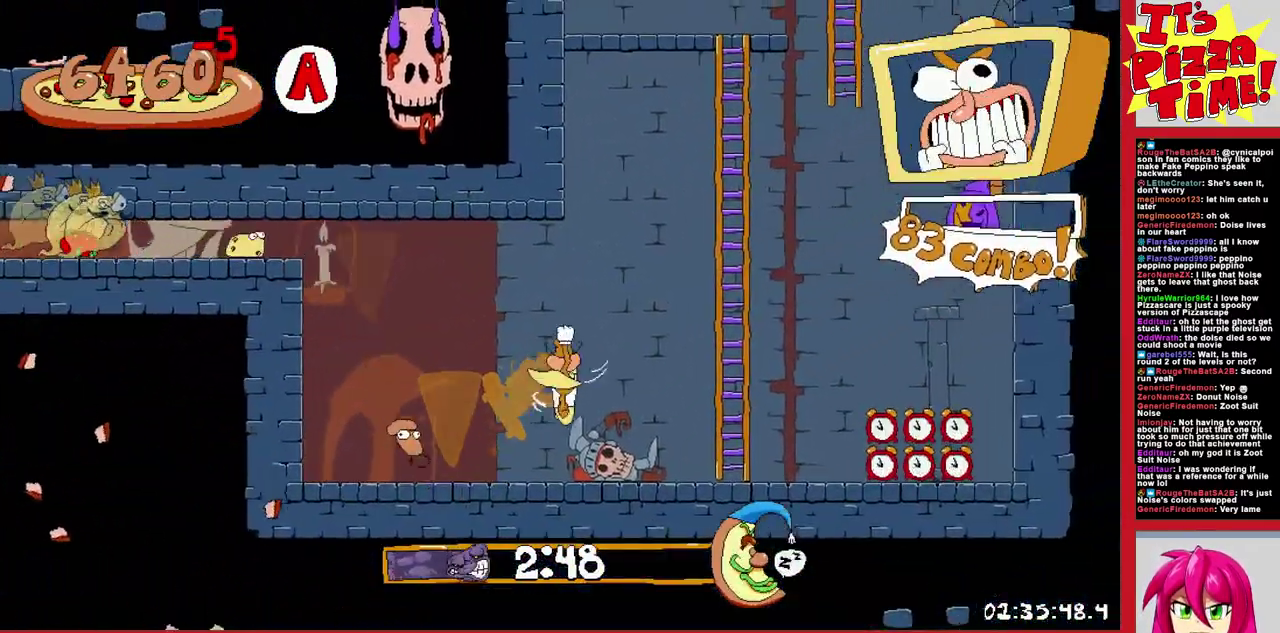
Gameplay with a controller (Nintendo layout); each line is a JSON object with the inputs held at the frame after it. "events" lists button and stick changes between this image and that frame as [ms after this image, input, new state], when the widget could be followed in between. Not read: L3 R2 R3.
{"buttons": ["L1", "DPAD_LEFT"], "events": [[100, "L1", "down"], [133, "DPAD_RIGHT", "up"], [350, "DPAD_LEFT", "down"], [417, "R1", "up"]]}
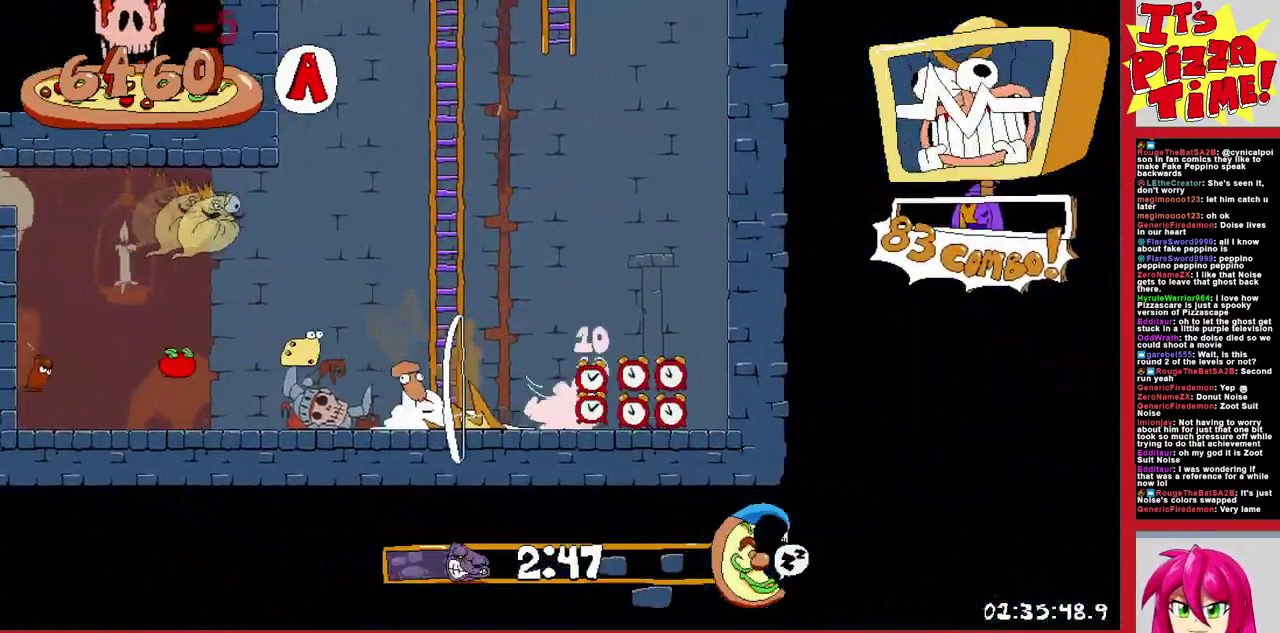
{"buttons": [], "events": [[17, "L1", "up"], [367, "DPAD_LEFT", "up"]]}
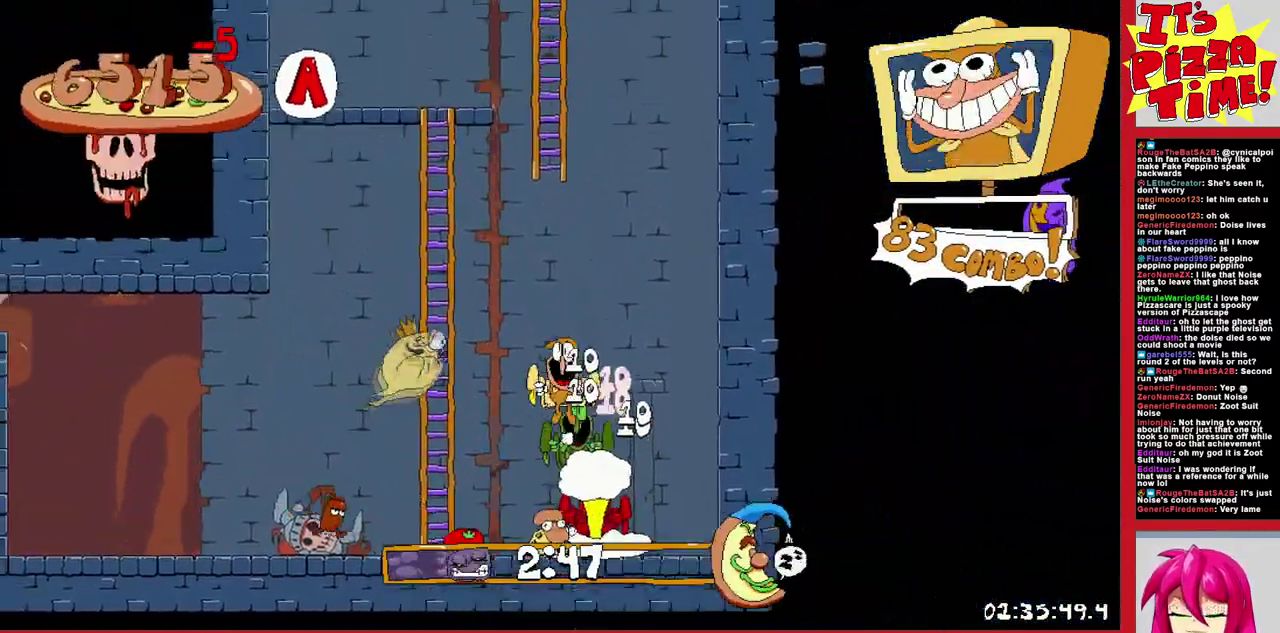
{"buttons": [], "events": []}
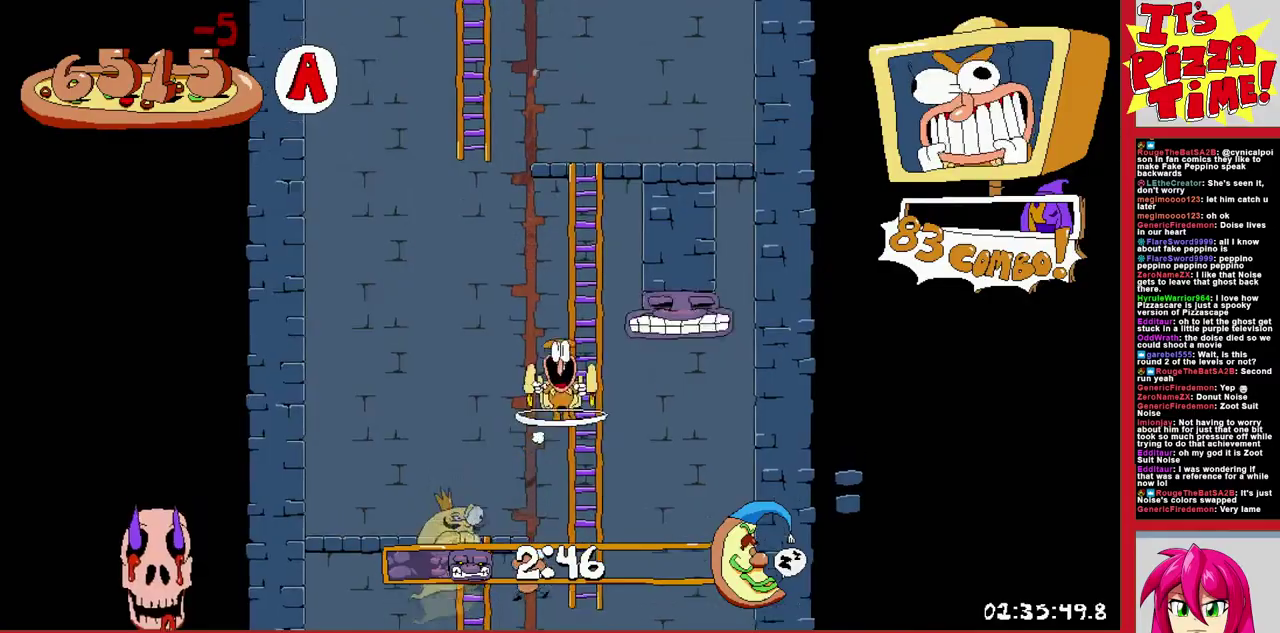
{"buttons": ["DPAD_RIGHT"], "events": [[417, "DPAD_RIGHT", "down"]]}
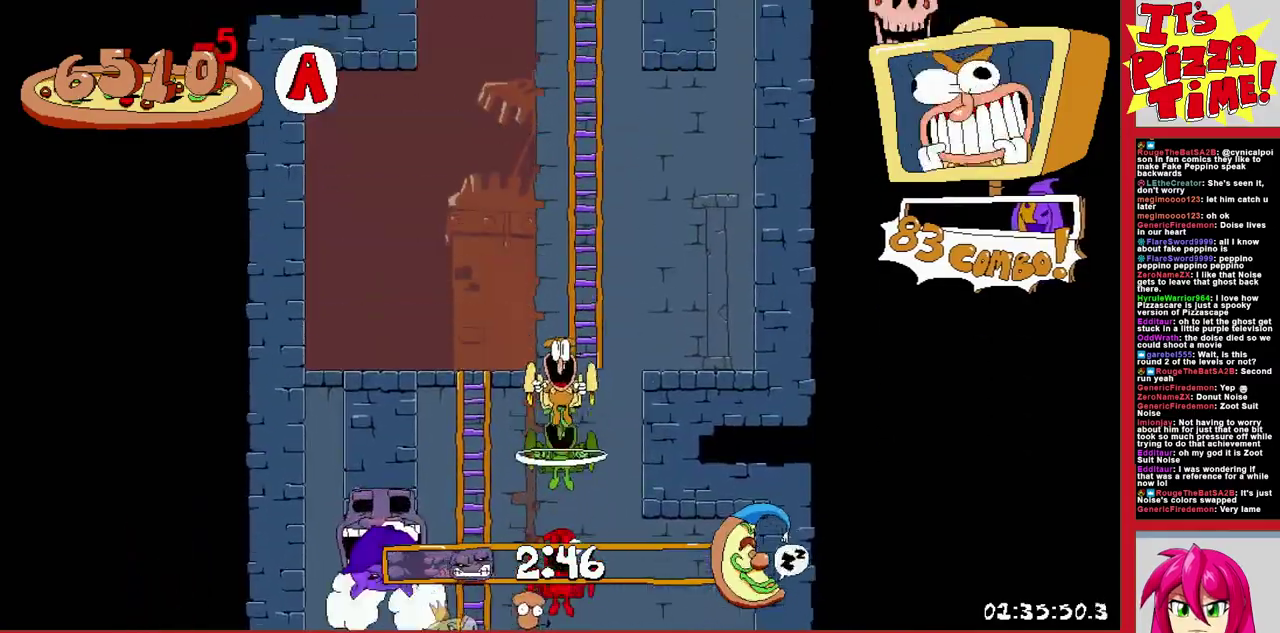
{"buttons": ["R1", "DPAD_RIGHT"], "events": [[133, "Y", "down"], [167, "R1", "down"], [200, "Y", "up"]]}
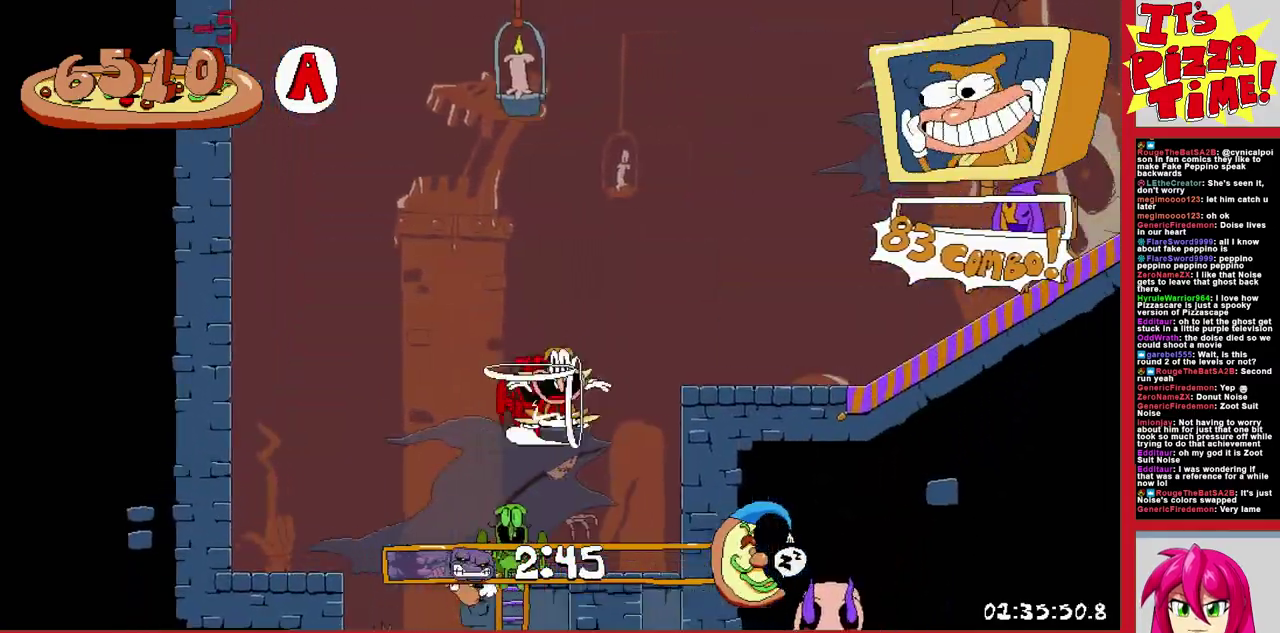
{"buttons": ["R1", "DPAD_RIGHT"], "events": []}
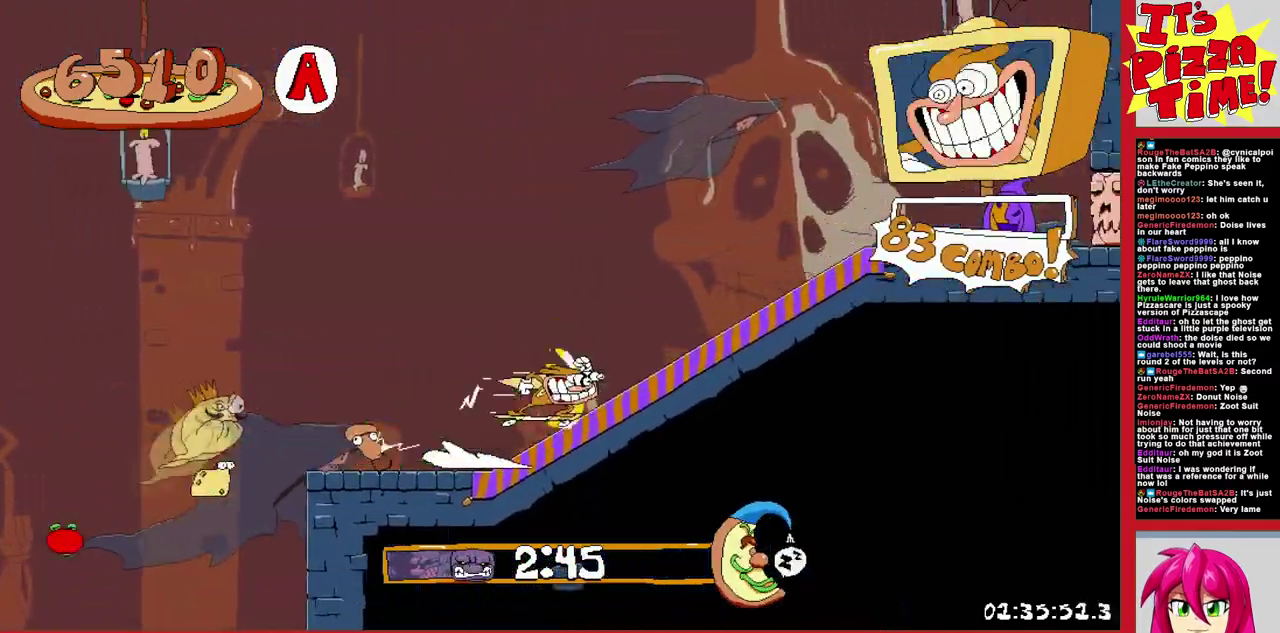
{"buttons": ["R1", "DPAD_RIGHT"], "events": []}
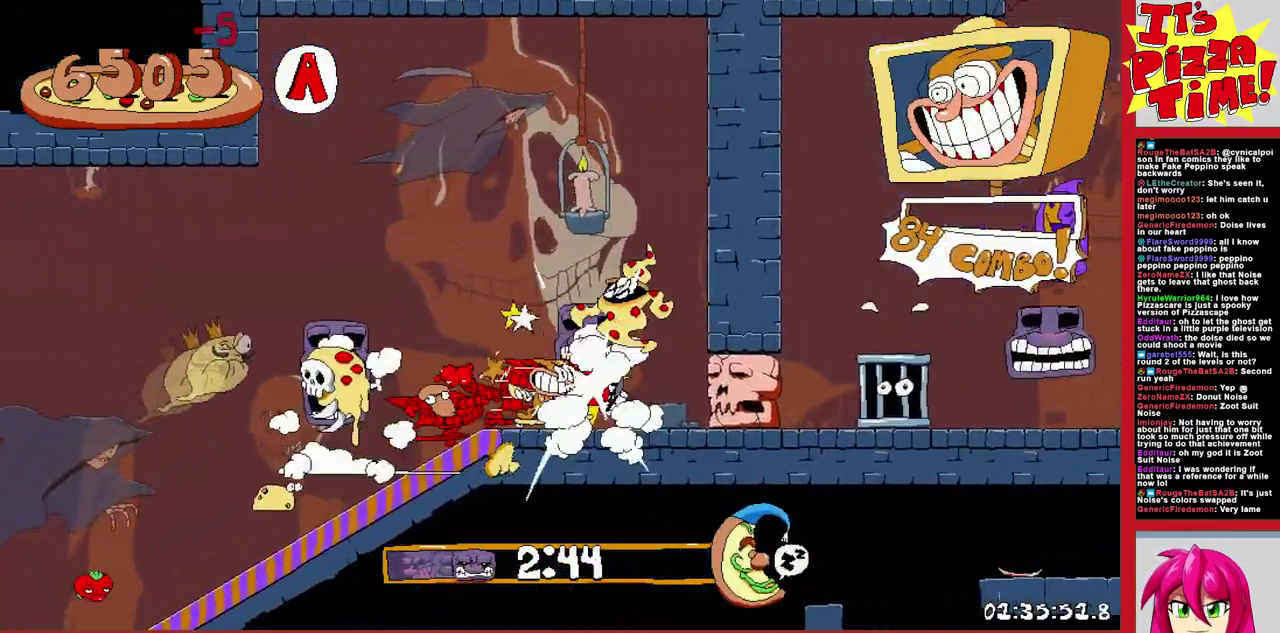
{"buttons": [], "events": [[150, "L1", "down"], [300, "R1", "up"], [350, "L1", "up"], [467, "DPAD_RIGHT", "up"]]}
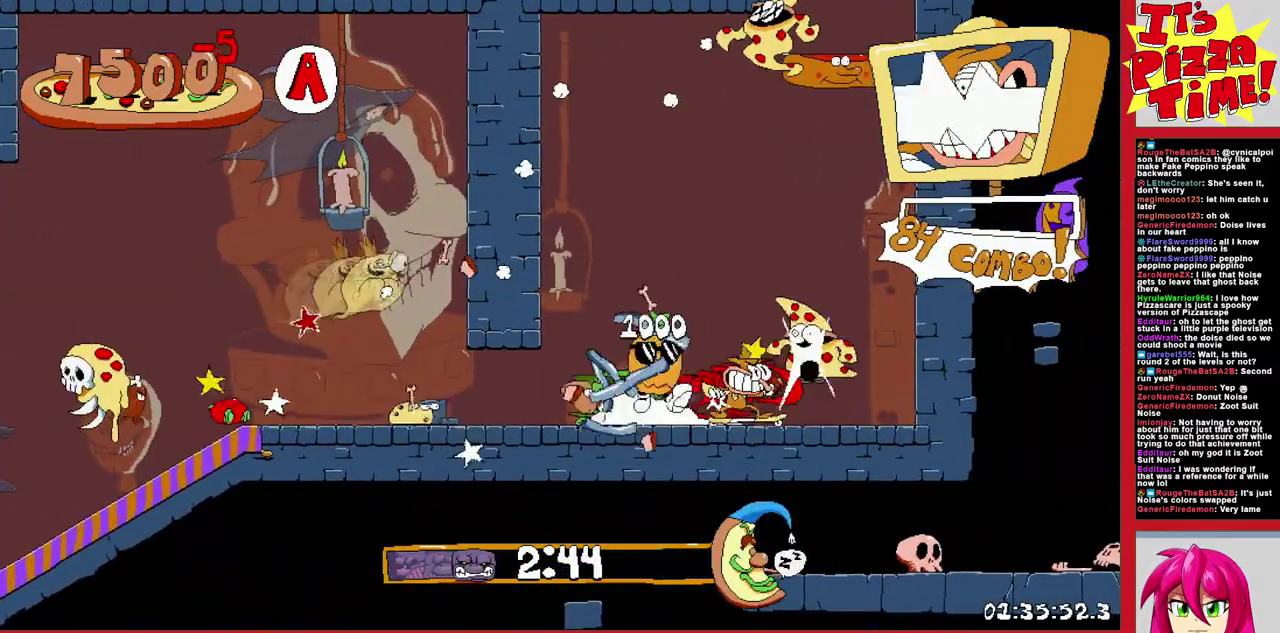
{"buttons": [], "events": []}
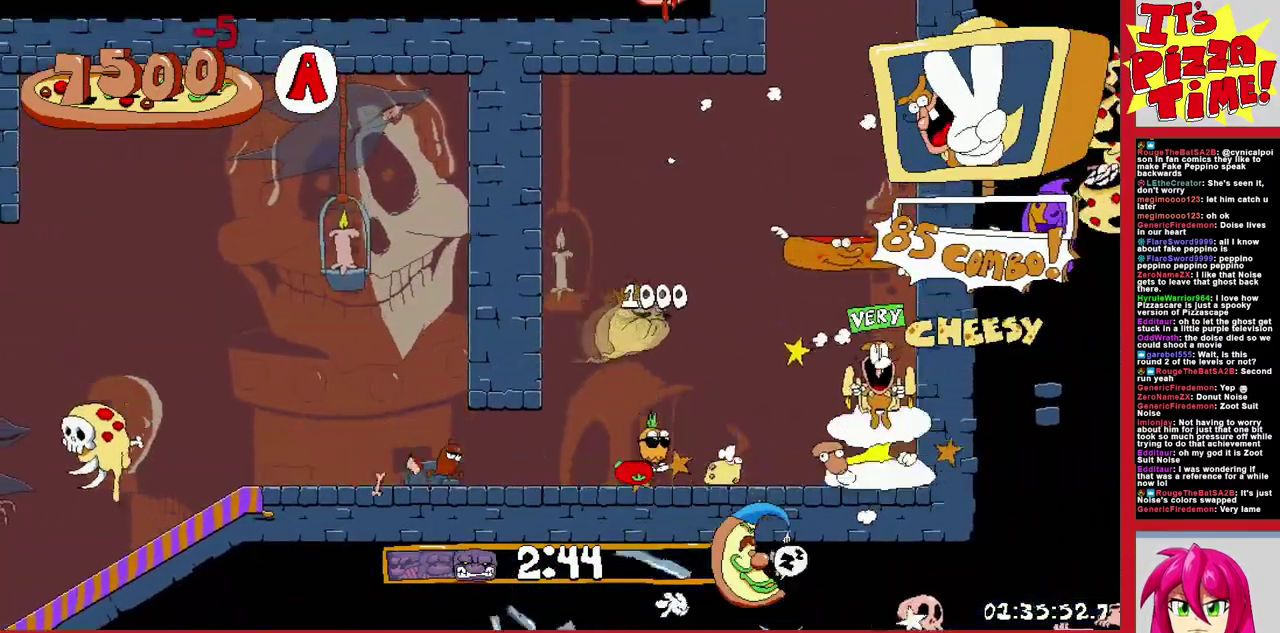
{"buttons": ["R1", "DPAD_LEFT"], "events": [[150, "DPAD_LEFT", "down"], [250, "Y", "down"], [283, "R1", "down"], [317, "Y", "up"]]}
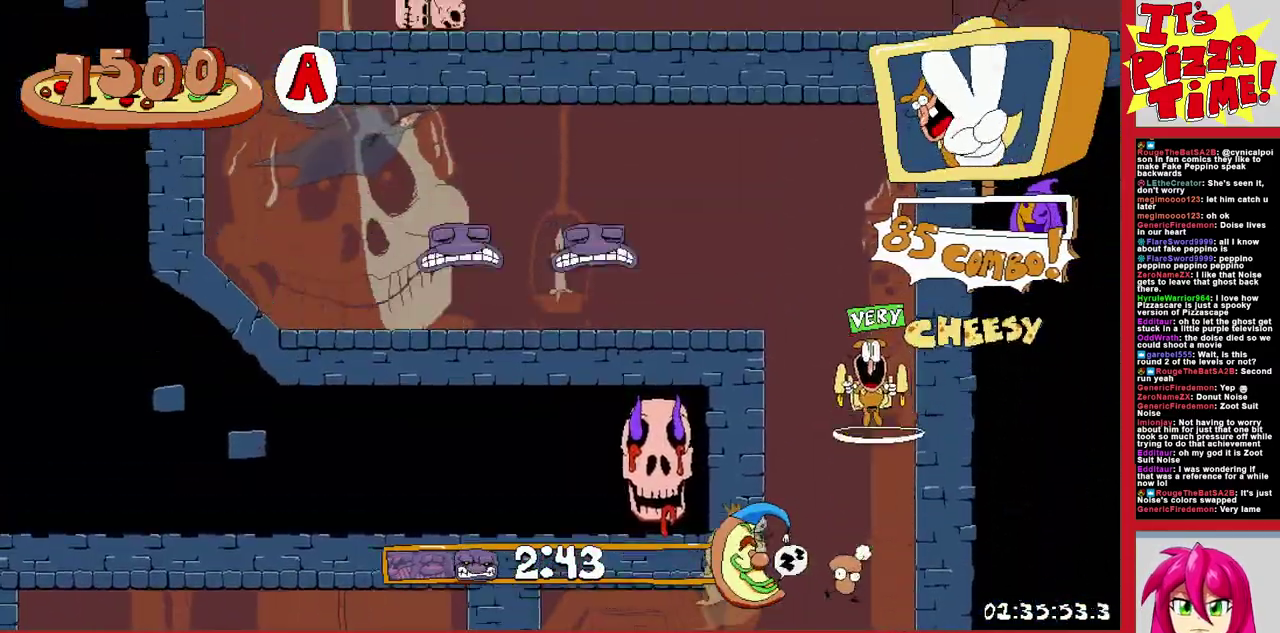
{"buttons": ["R1", "DPAD_LEFT"], "events": []}
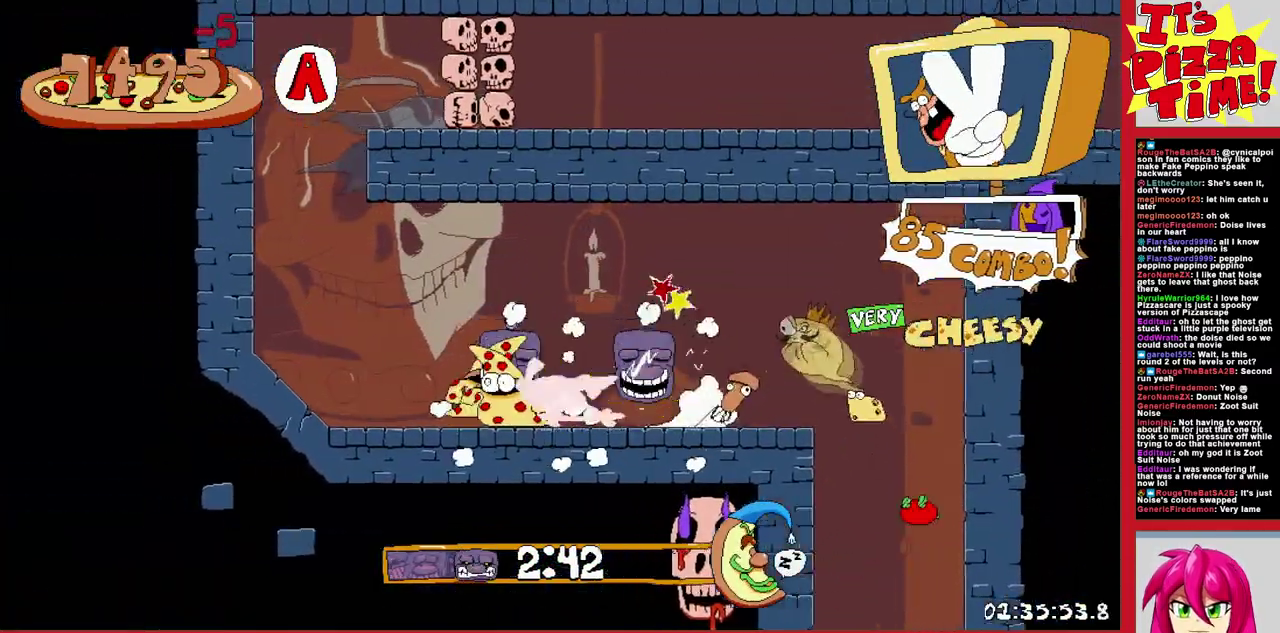
{"buttons": ["DPAD_RIGHT"], "events": [[83, "L1", "down"], [150, "R1", "up"], [267, "DPAD_LEFT", "up"], [267, "L1", "up"], [450, "DPAD_RIGHT", "down"]]}
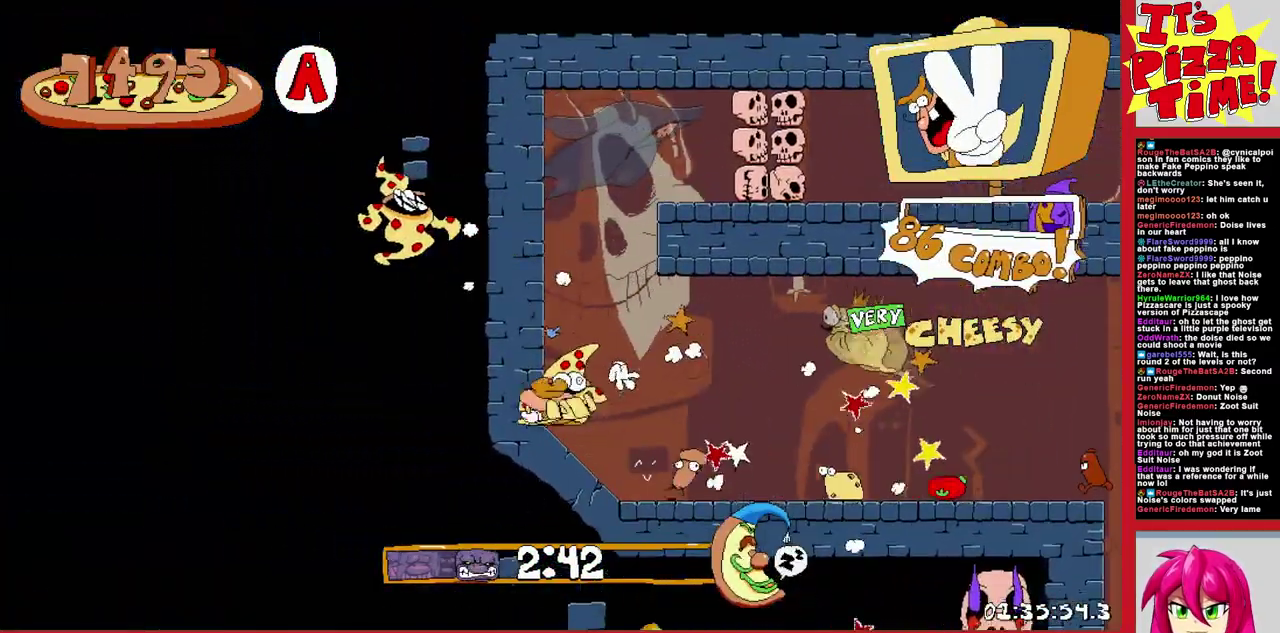
{"buttons": ["R1", "DPAD_RIGHT"], "events": [[200, "Y", "down"], [233, "R1", "down"], [267, "Y", "up"]]}
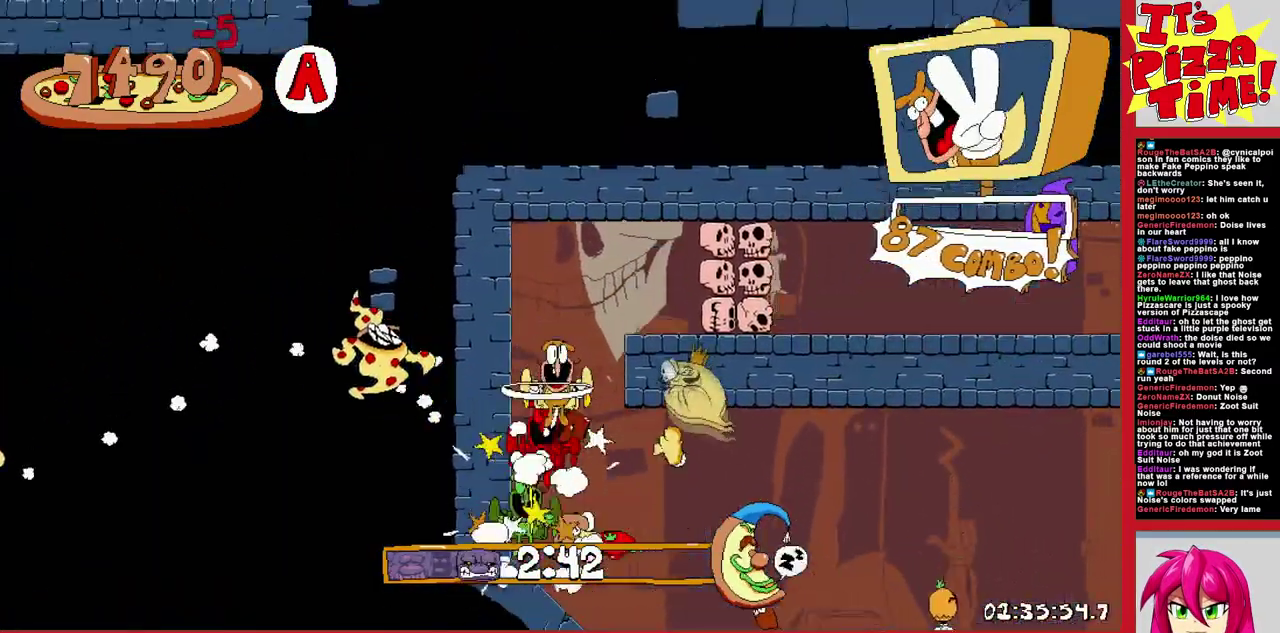
{"buttons": ["R1", "DPAD_RIGHT"], "events": []}
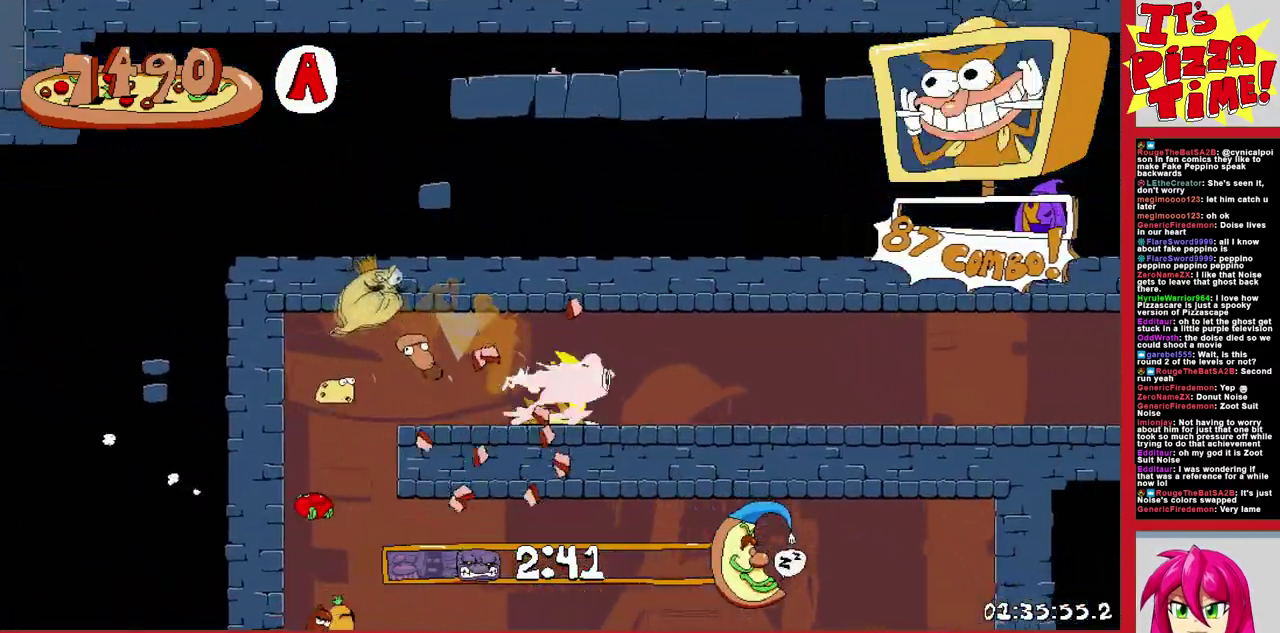
{"buttons": ["R1", "DPAD_RIGHT"], "events": []}
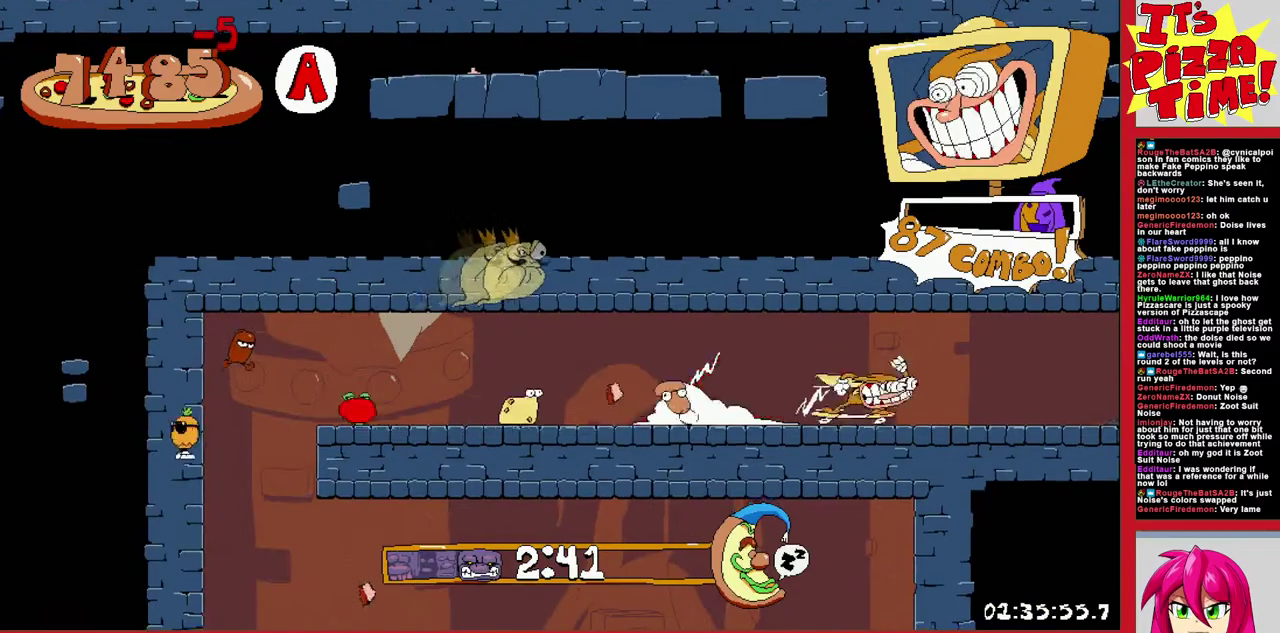
{"buttons": ["R1", "DPAD_RIGHT"], "events": []}
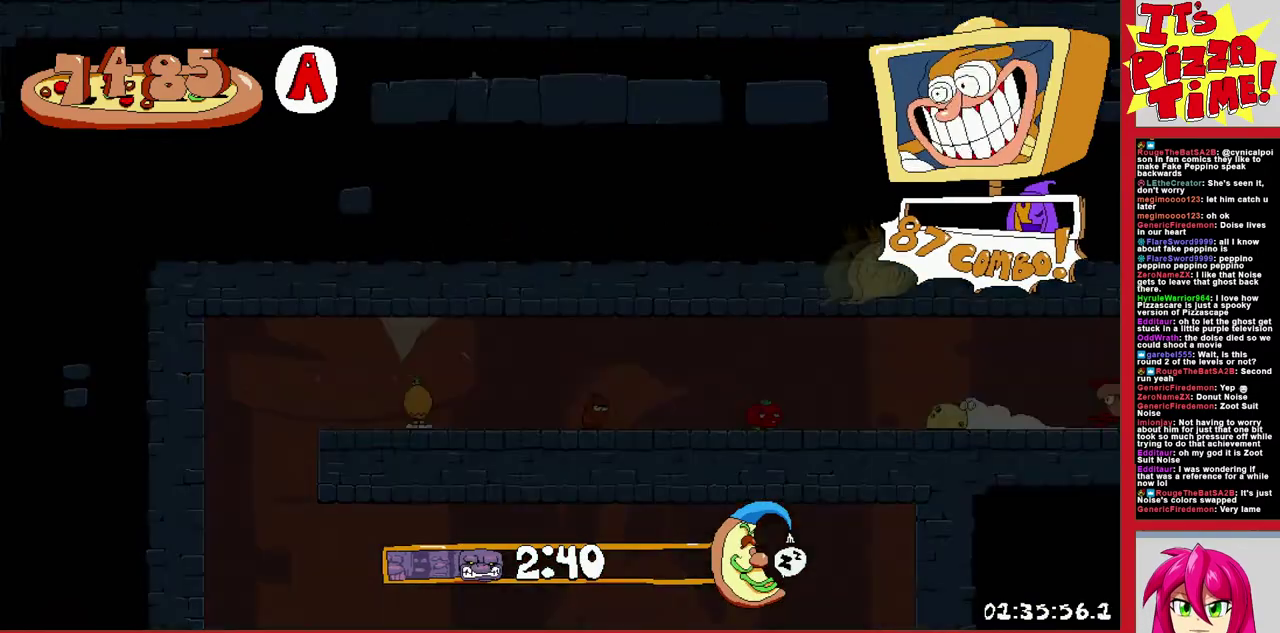
{"buttons": ["R1", "DPAD_UP", "DPAD_RIGHT"], "events": [[450, "DPAD_UP", "down"]]}
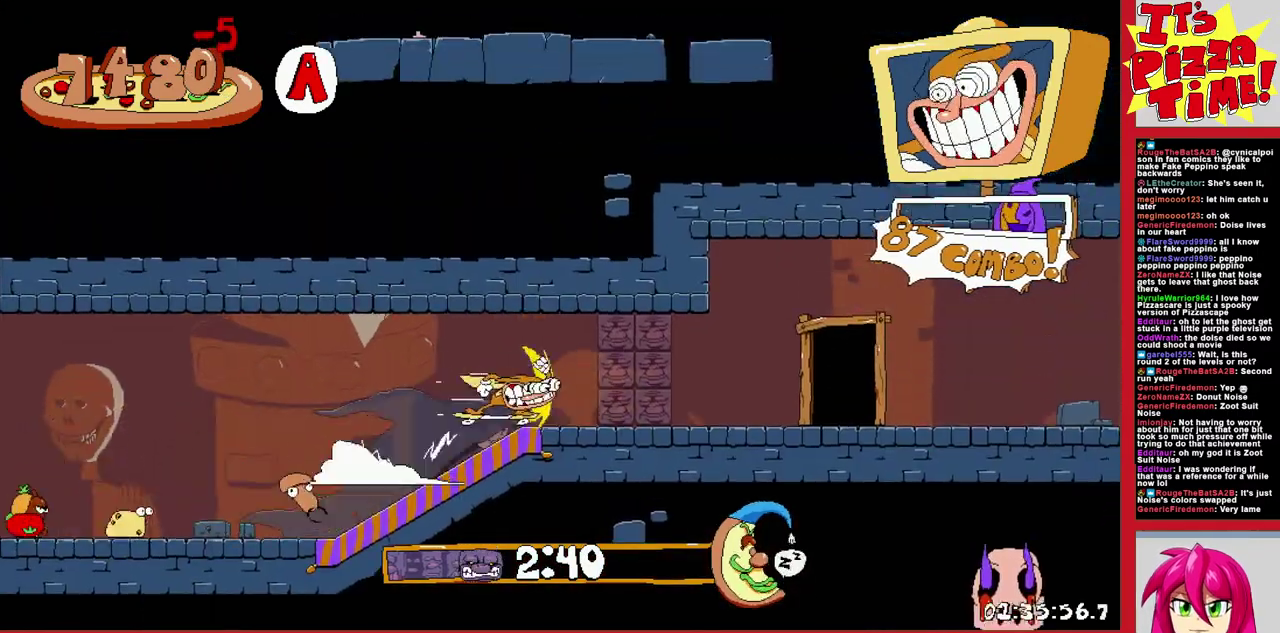
{"buttons": [], "events": [[150, "DPAD_RIGHT", "up"], [183, "DPAD_UP", "up"], [183, "R1", "up"]]}
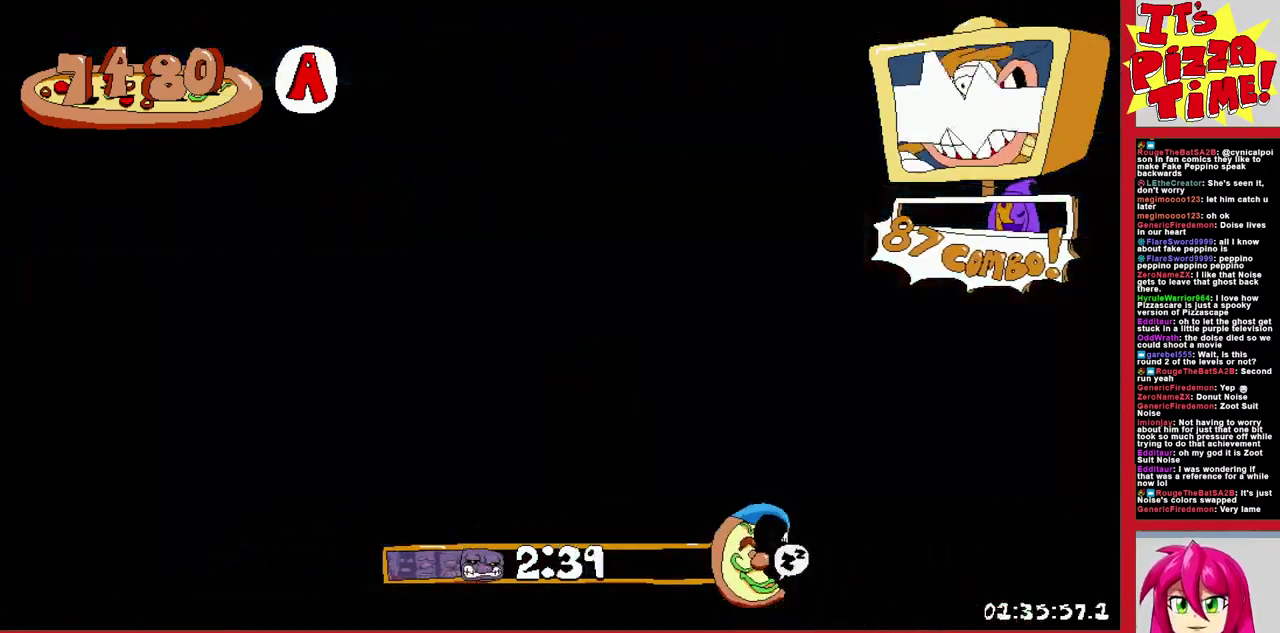
{"buttons": ["Y", "DPAD_RIGHT"], "events": [[300, "DPAD_RIGHT", "down"], [500, "Y", "down"]]}
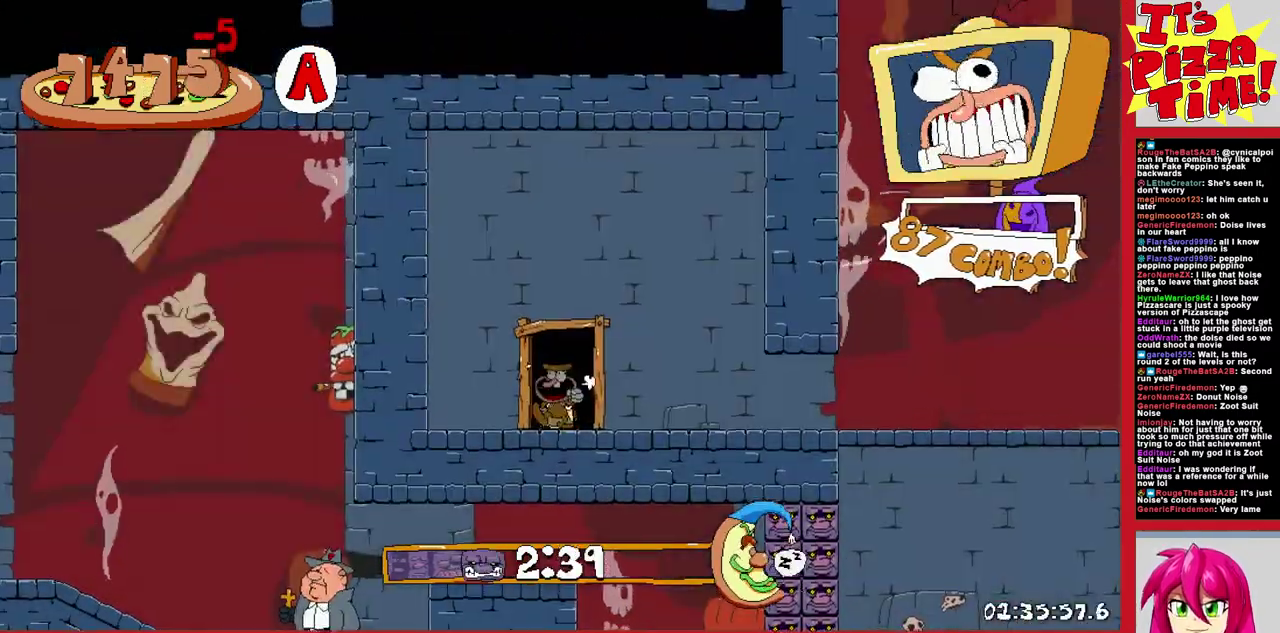
{"buttons": ["R1", "DPAD_RIGHT"], "events": [[50, "DPAD_DOWN", "down"], [67, "R1", "down"], [100, "Y", "up"], [183, "DPAD_DOWN", "up"]]}
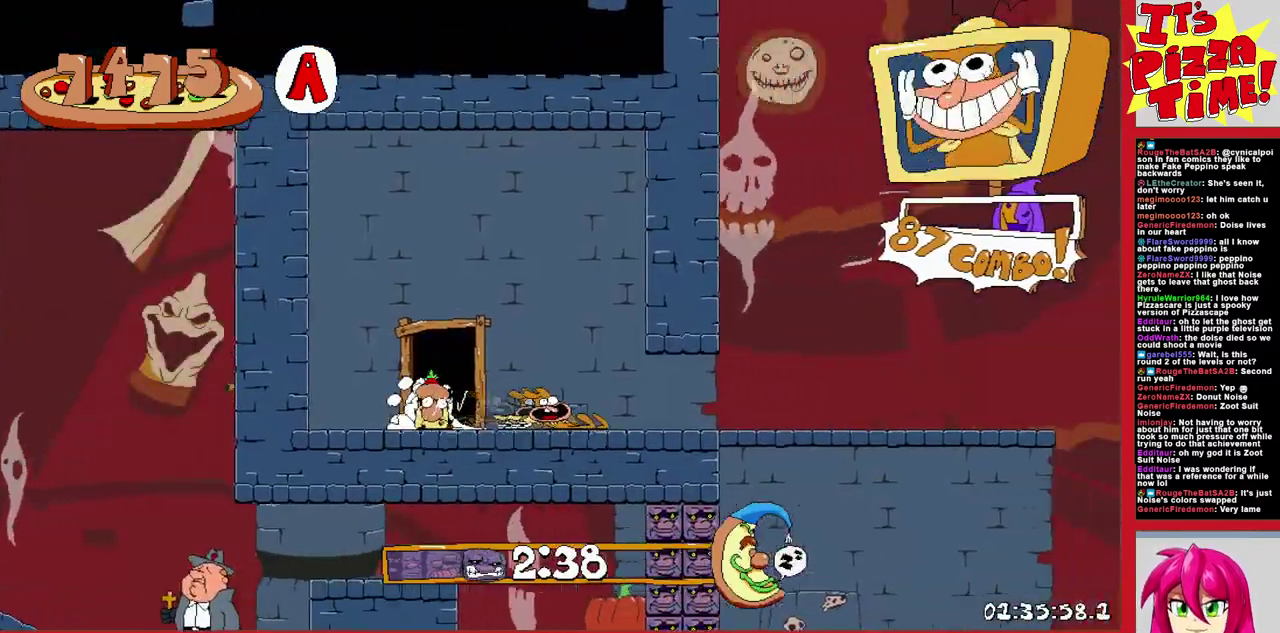
{"buttons": ["R1", "DPAD_RIGHT"], "events": [[217, "B", "down"], [467, "B", "up"]]}
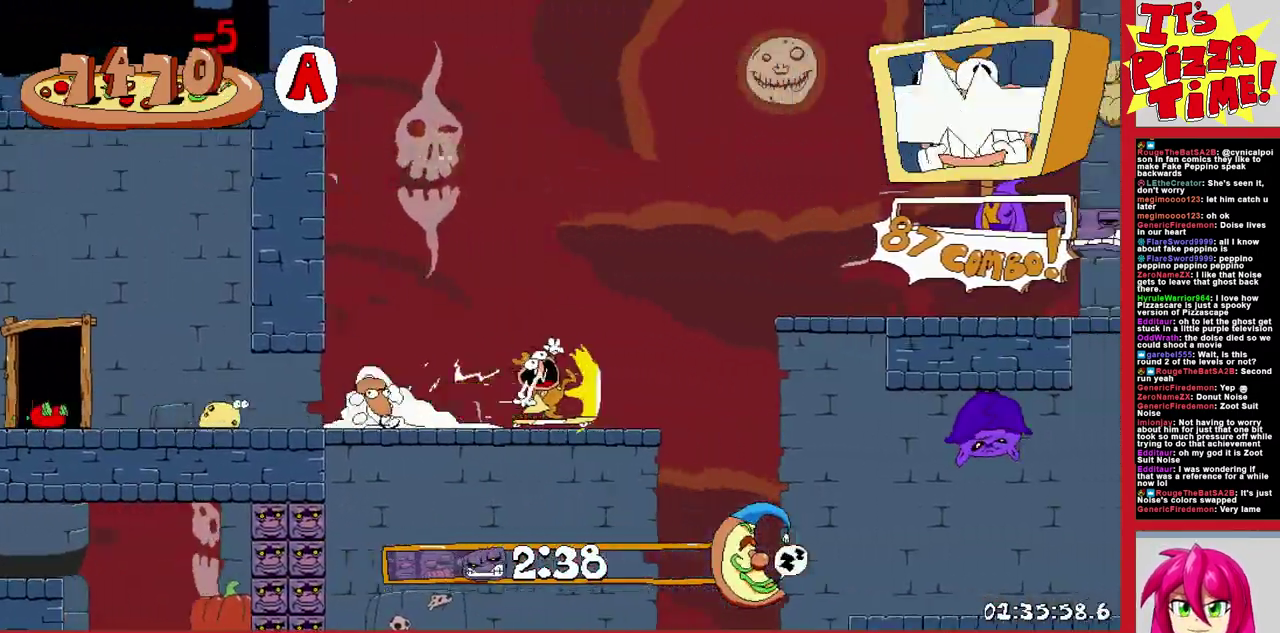
{"buttons": ["R1", "DPAD_RIGHT"], "events": []}
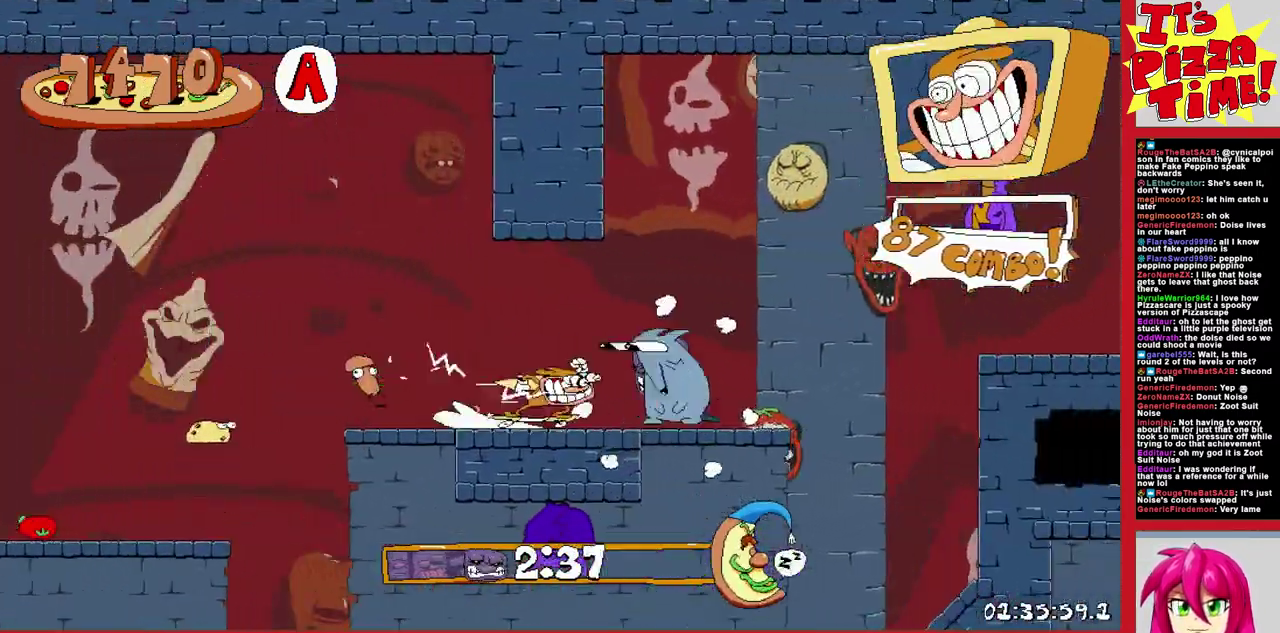
{"buttons": ["R1", "DPAD_RIGHT"], "events": [[17, "B", "down"], [200, "B", "up"]]}
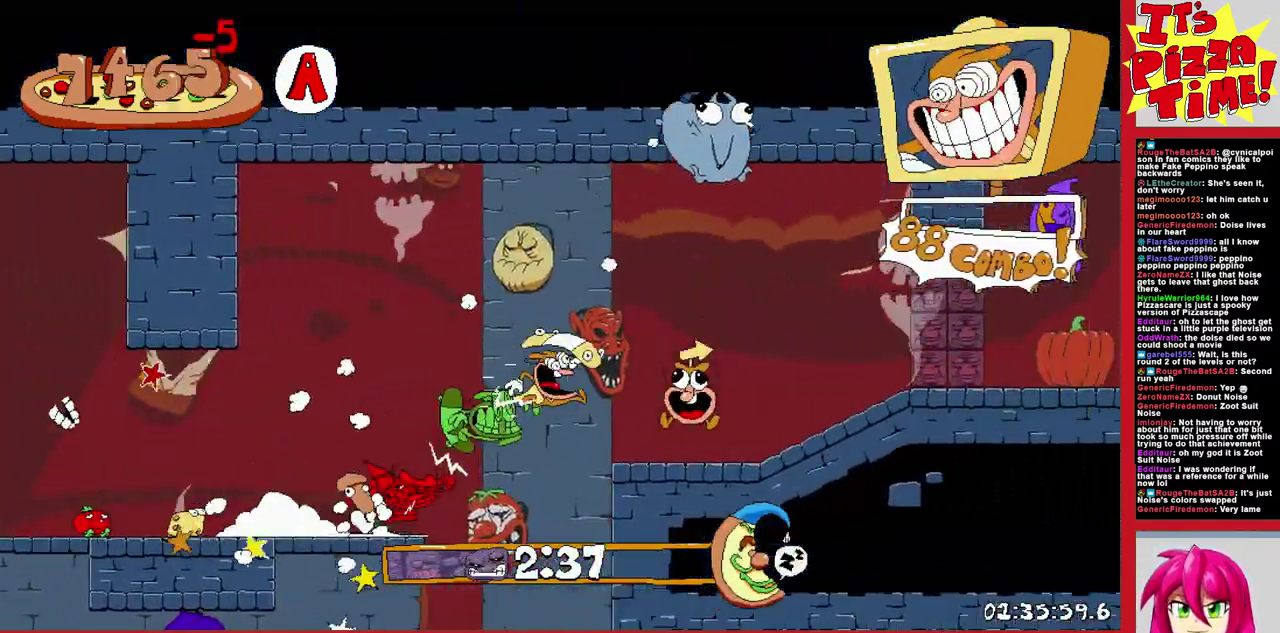
{"buttons": ["R1", "DPAD_RIGHT"], "events": []}
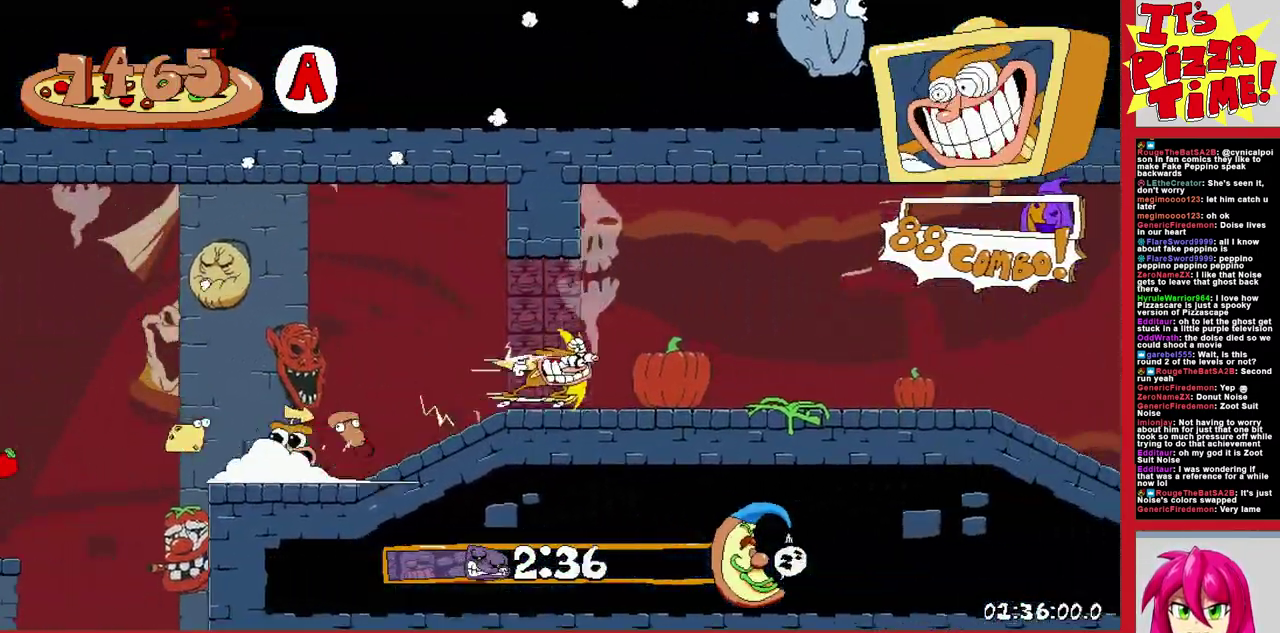
{"buttons": ["R1", "DPAD_RIGHT"], "events": []}
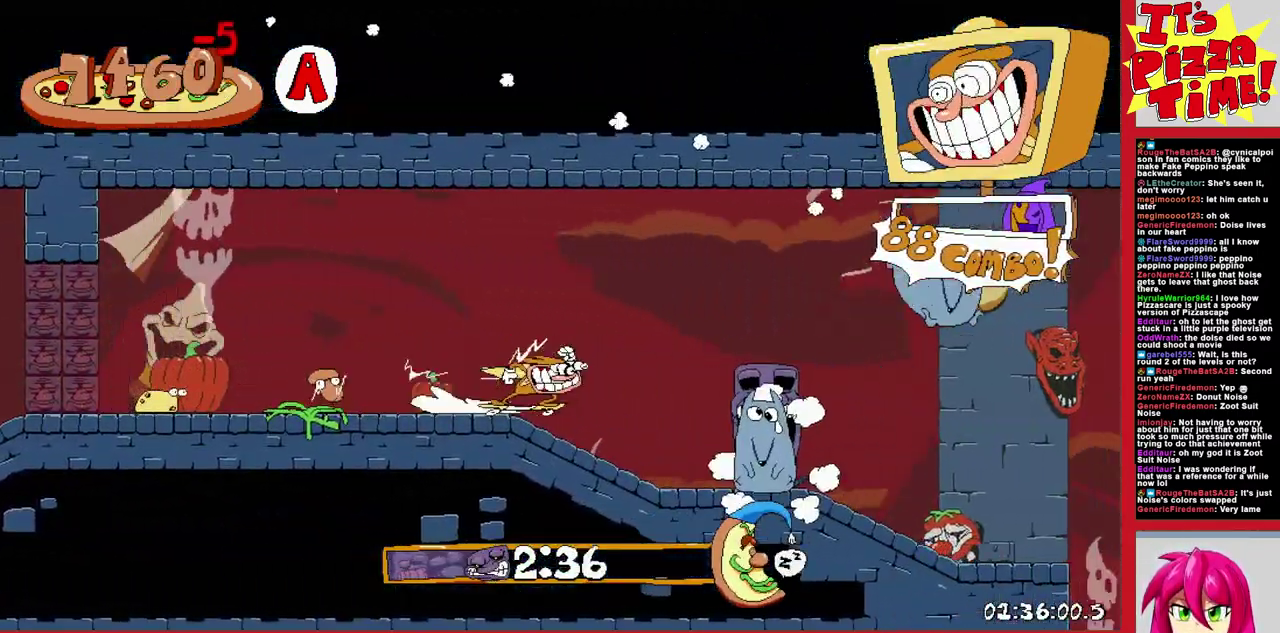
{"buttons": ["R1", "DPAD_RIGHT"], "events": []}
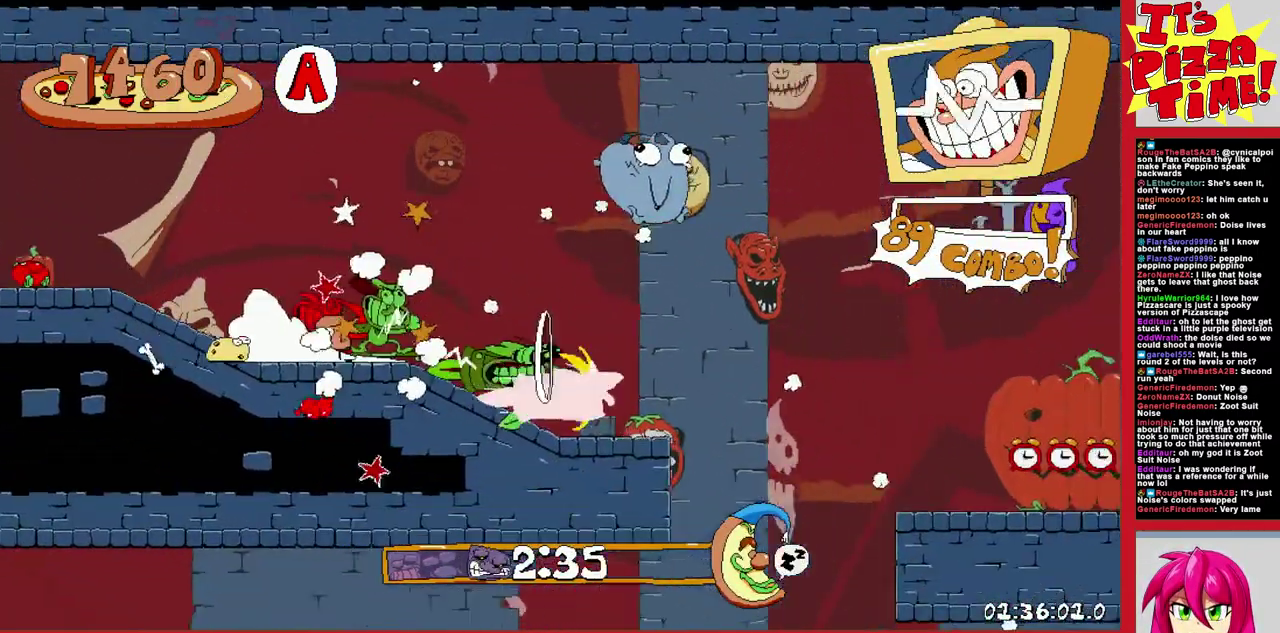
{"buttons": ["R1", "DPAD_RIGHT"], "events": []}
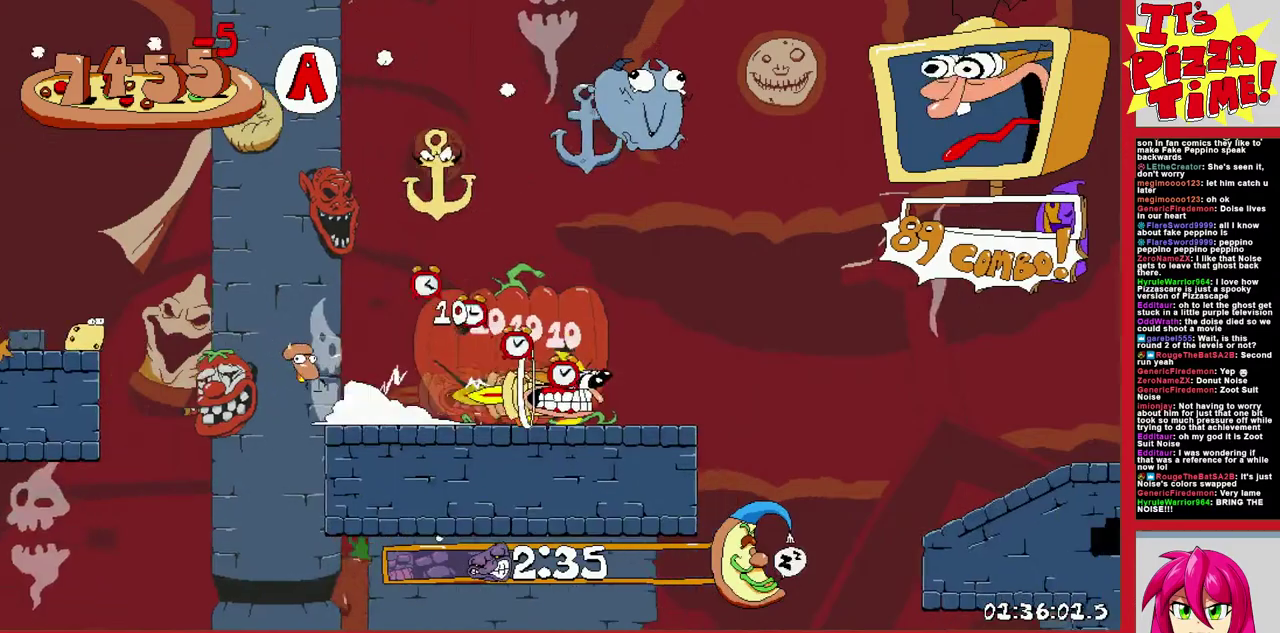
{"buttons": ["R1", "DPAD_RIGHT"], "events": []}
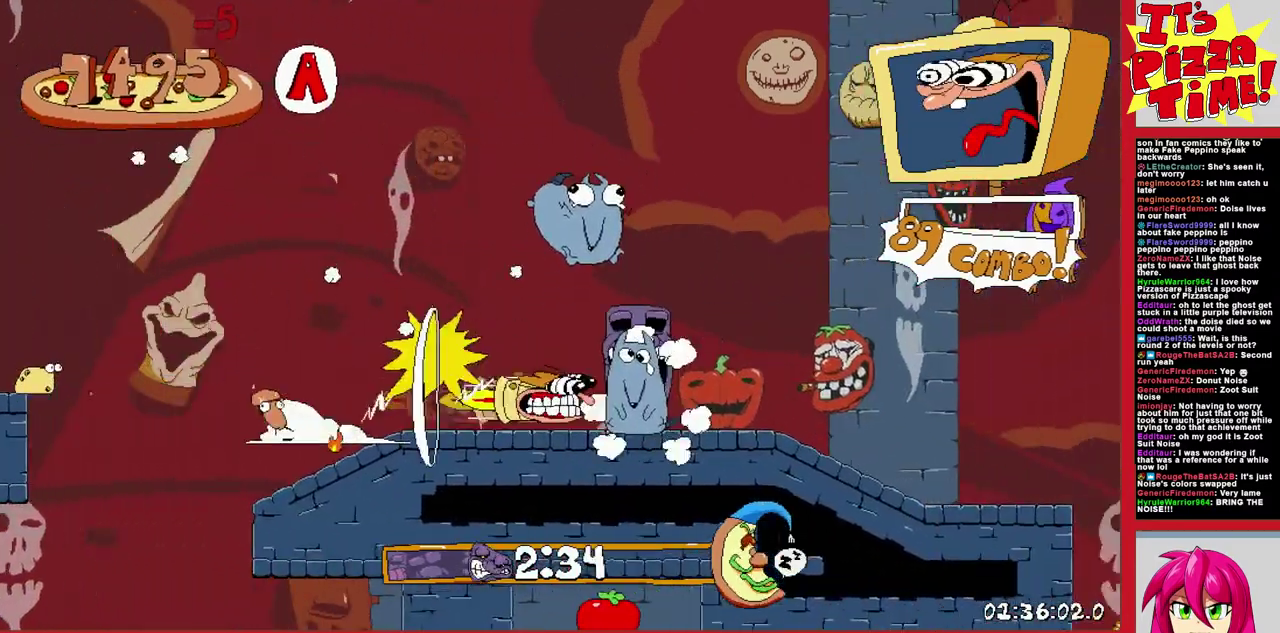
{"buttons": ["R1", "DPAD_RIGHT"], "events": []}
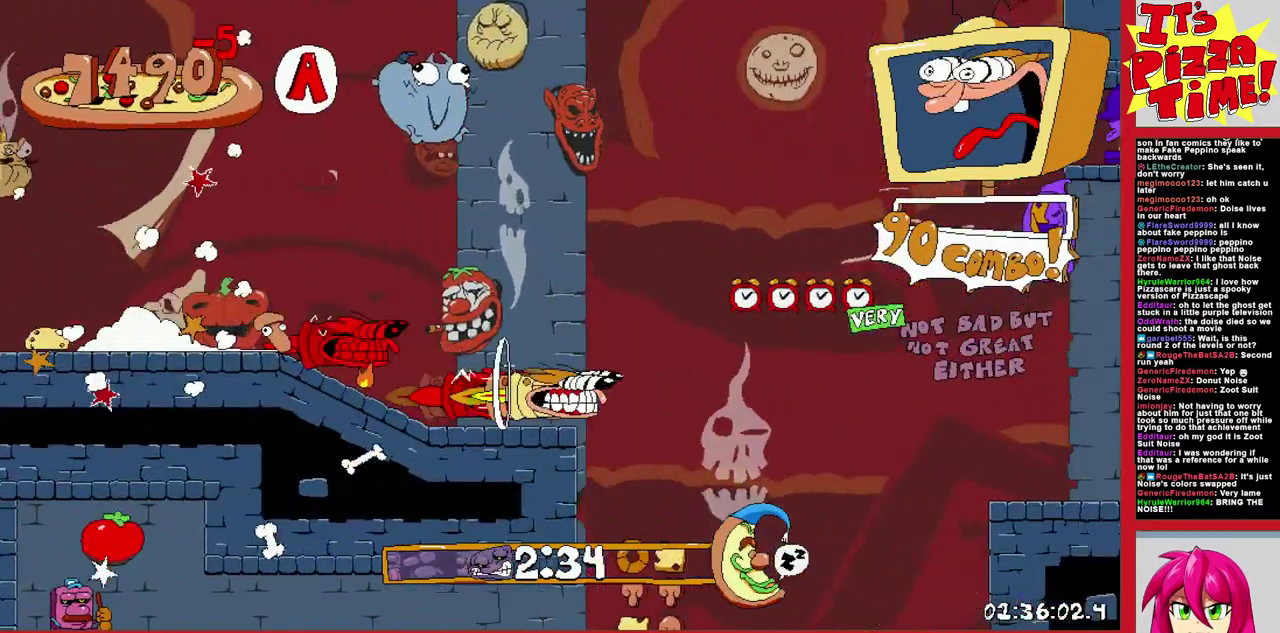
{"buttons": ["B", "DPAD_RIGHT"], "events": [[50, "DPAD_RIGHT", "up"], [50, "Y", "down"], [67, "R1", "up"], [100, "DPAD_LEFT", "down"], [100, "Y", "up"], [150, "B", "down"], [183, "DPAD_LEFT", "up"], [200, "DPAD_RIGHT", "down"]]}